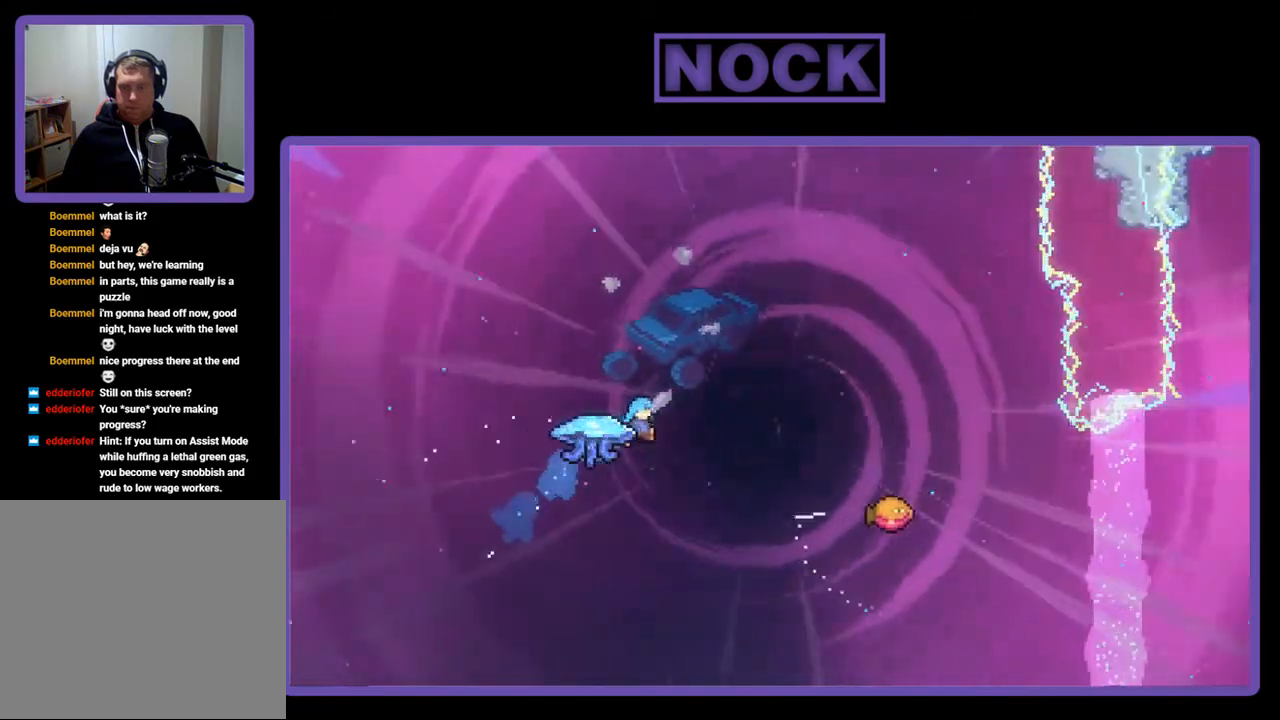
Gameplay with a controller (PlayStation layout); each line is a JSON object with the inputs held at the frame after it. "events" lists button and stick changes between this image and that frame as [ms after this image, input, new state], when the widget could be followed in between. Not read: left_stick.
{"buttons": ["R2", "DPAD_UP"], "right_stick": "center", "events": [[333, "DPAD_RIGHT", "up"], [400, "DPAD_LEFT", "down"], [433, "CIRCLE", "up"], [500, "DPAD_LEFT", "up"]]}
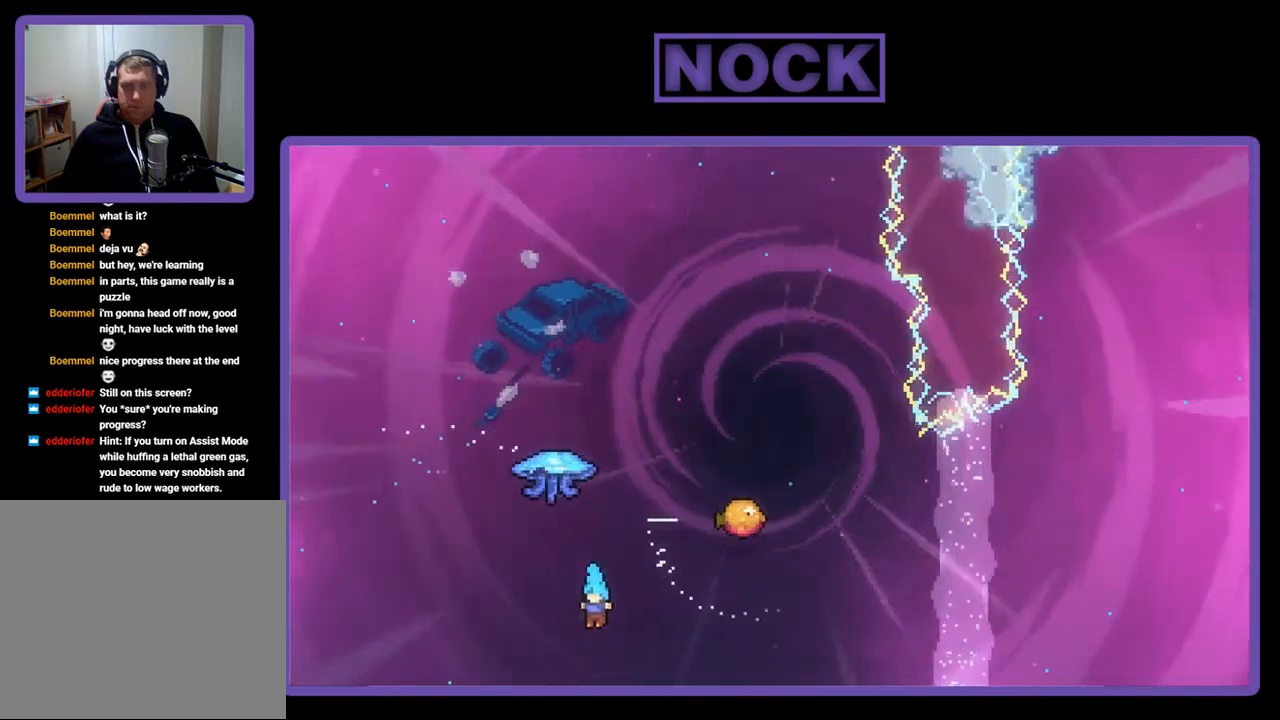
{"buttons": [], "right_stick": "center", "events": [[33, "DPAD_RIGHT", "down"], [67, "CIRCLE", "down"], [133, "DPAD_UP", "up"], [200, "R2", "up"], [267, "CIRCLE", "up"], [300, "DPAD_RIGHT", "up"]]}
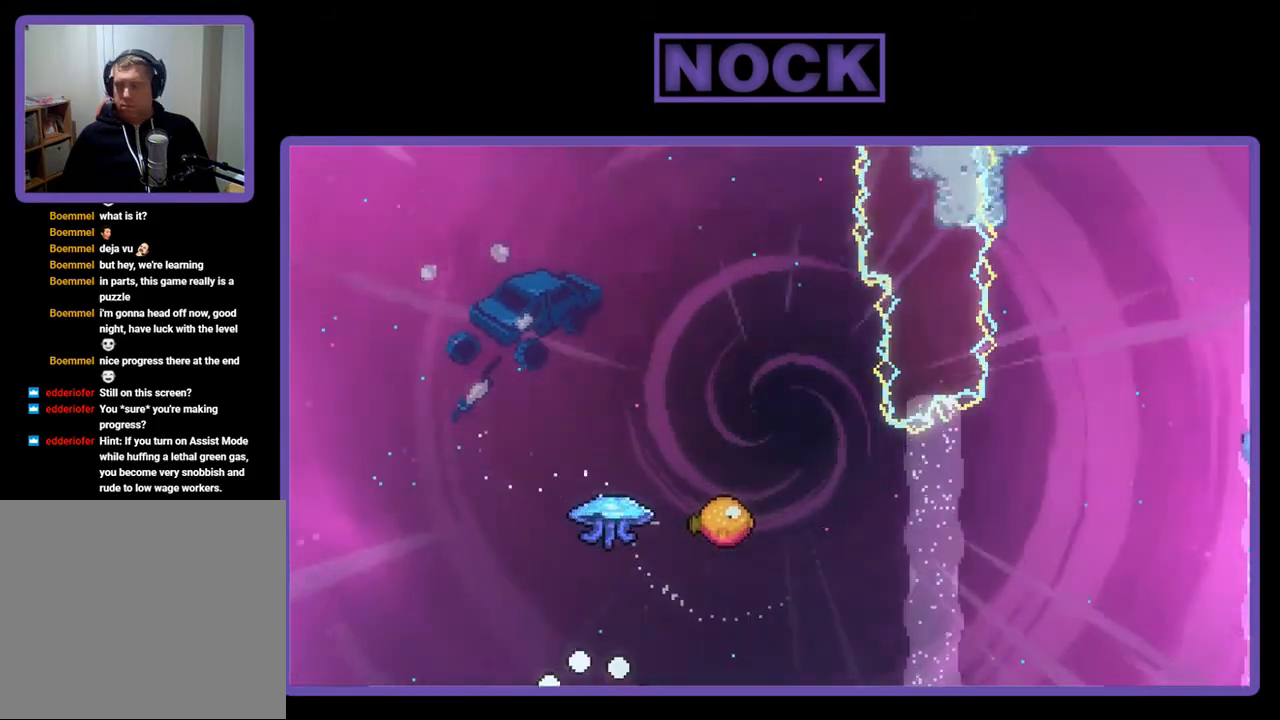
{"buttons": [], "right_stick": "center", "events": []}
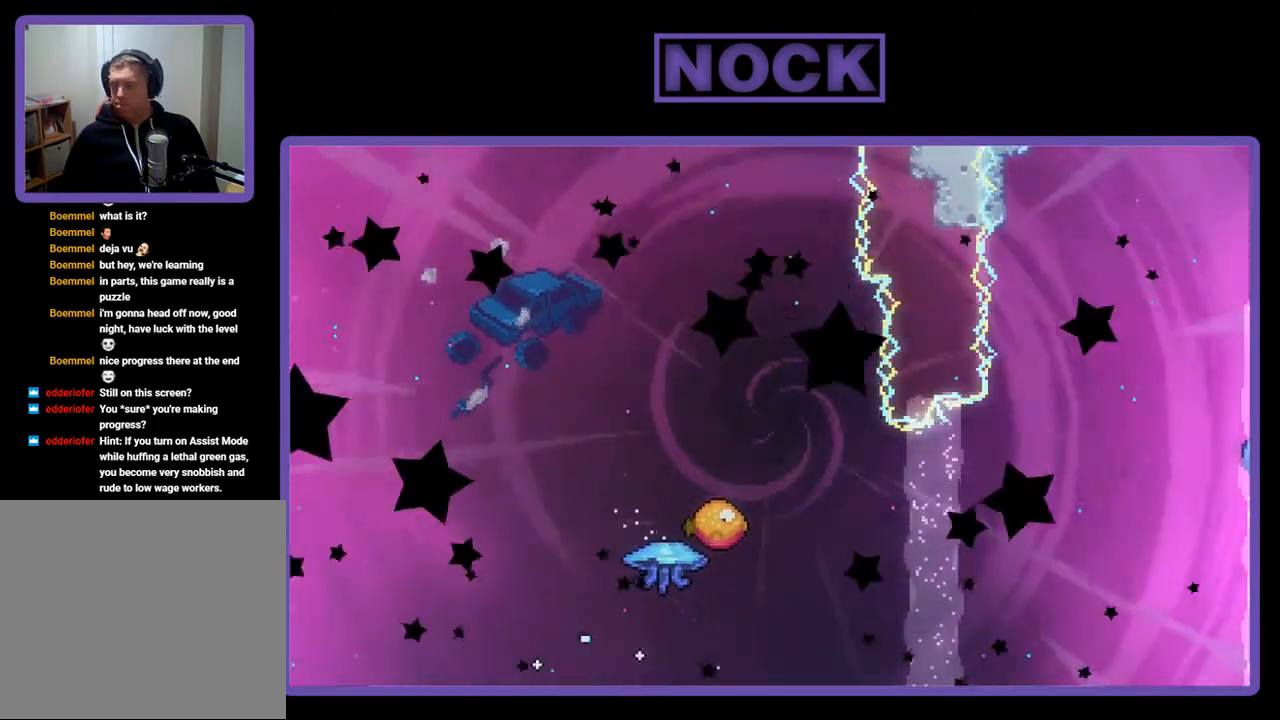
{"buttons": ["R2"], "right_stick": "center", "events": [[200, "R2", "down"]]}
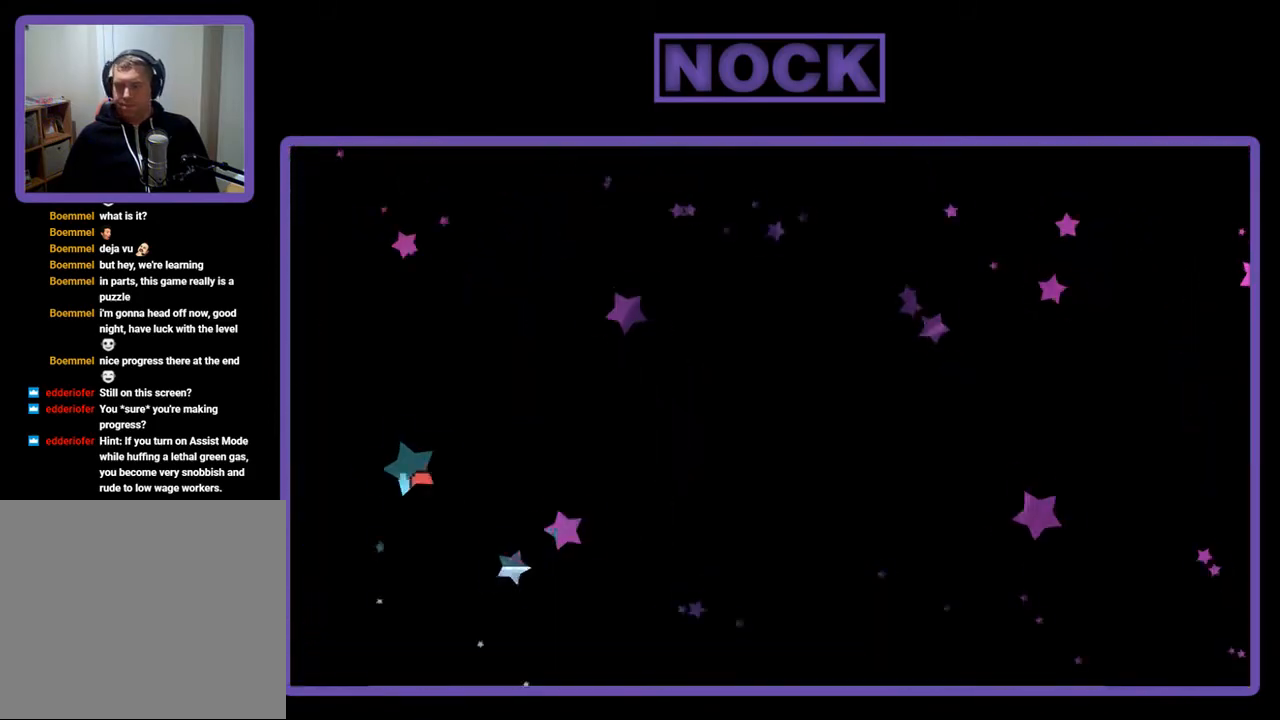
{"buttons": ["R2", "DPAD_RIGHT"], "right_stick": "center", "events": [[100, "DPAD_RIGHT", "down"]]}
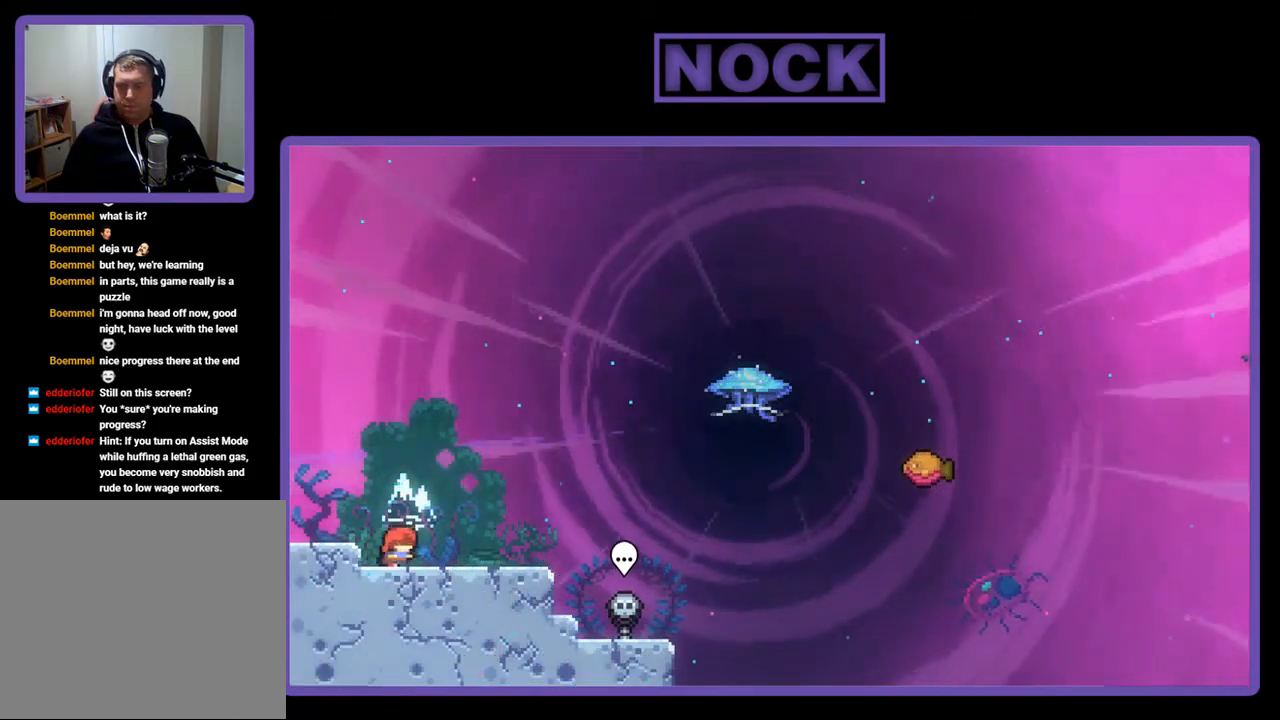
{"buttons": ["CROSS", "R2"], "right_stick": "center", "events": [[167, "DPAD_RIGHT", "up"], [300, "CROSS", "down"]]}
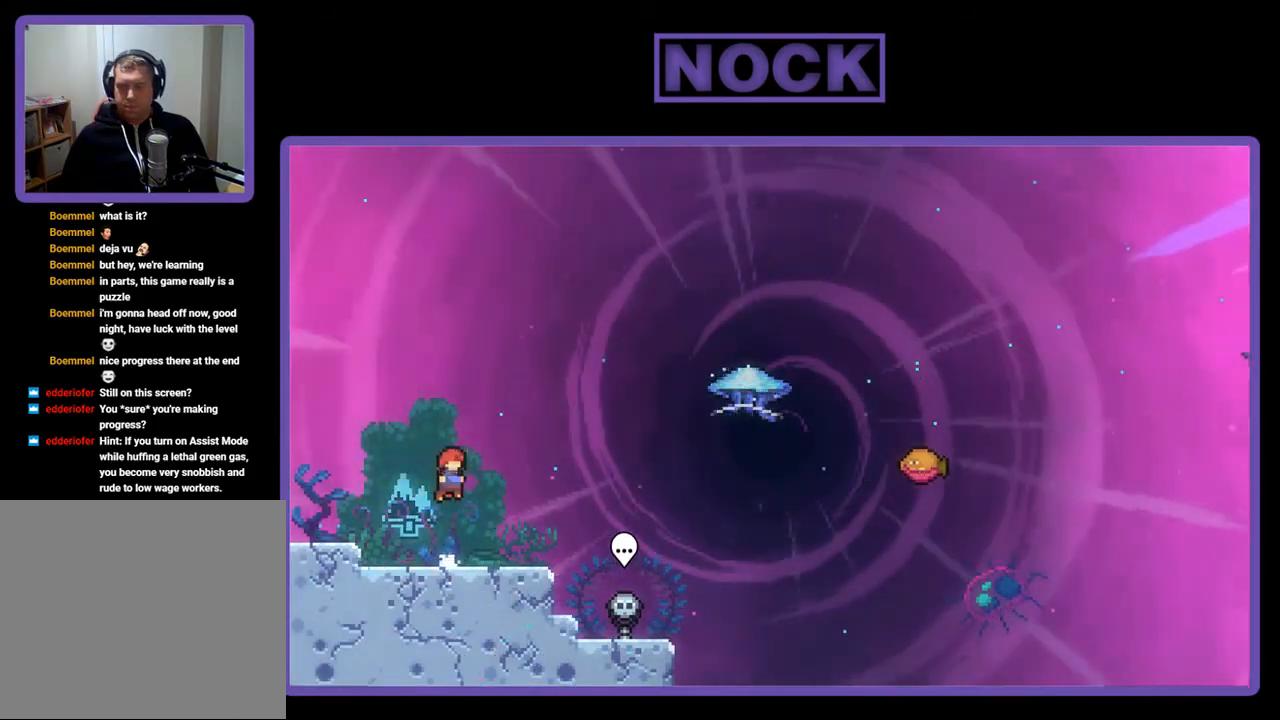
{"buttons": ["R2", "DPAD_DOWN", "DPAD_RIGHT"], "right_stick": "center", "events": [[33, "CROSS", "up"], [133, "DPAD_DOWN", "down"], [200, "DPAD_RIGHT", "down"], [300, "CIRCLE", "down"], [433, "CIRCLE", "up"]]}
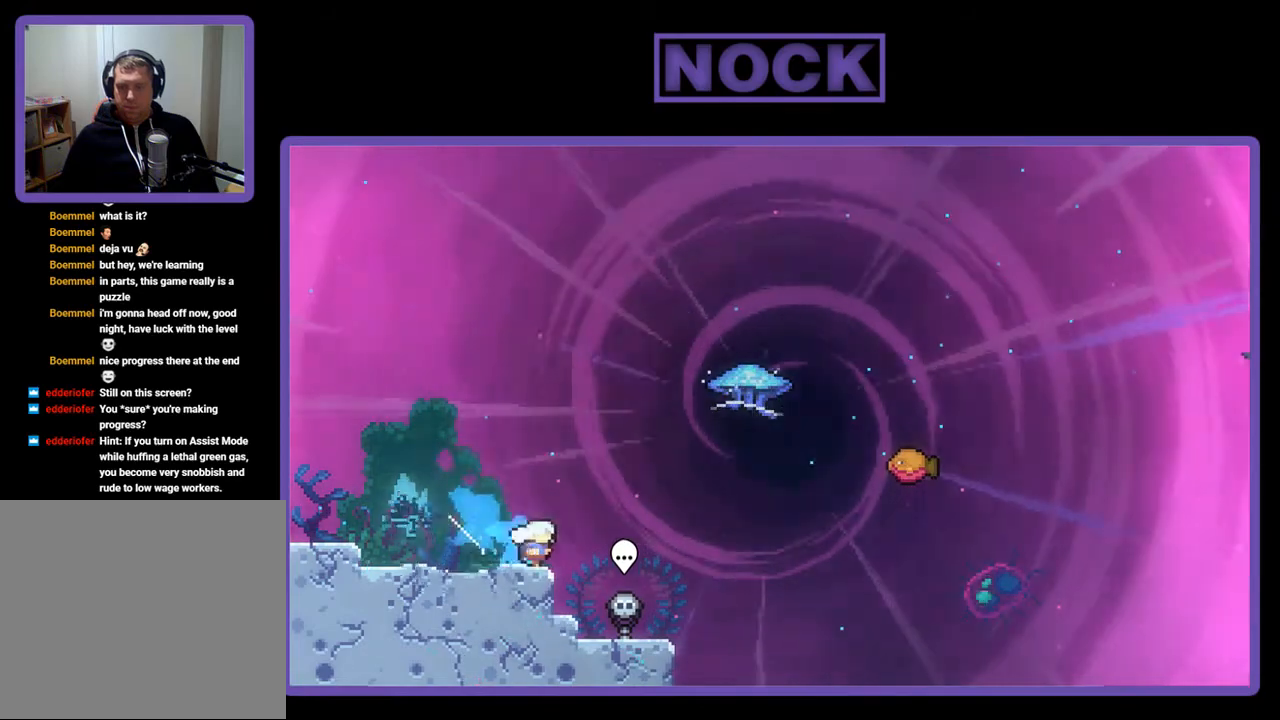
{"buttons": ["R2"], "right_stick": "center", "events": [[33, "CROSS", "down"], [33, "DPAD_DOWN", "up"], [167, "DPAD_UP", "down"], [200, "CROSS", "up"], [200, "DPAD_RIGHT", "up"], [267, "CIRCLE", "down"], [433, "DPAD_UP", "up"], [467, "CIRCLE", "up"]]}
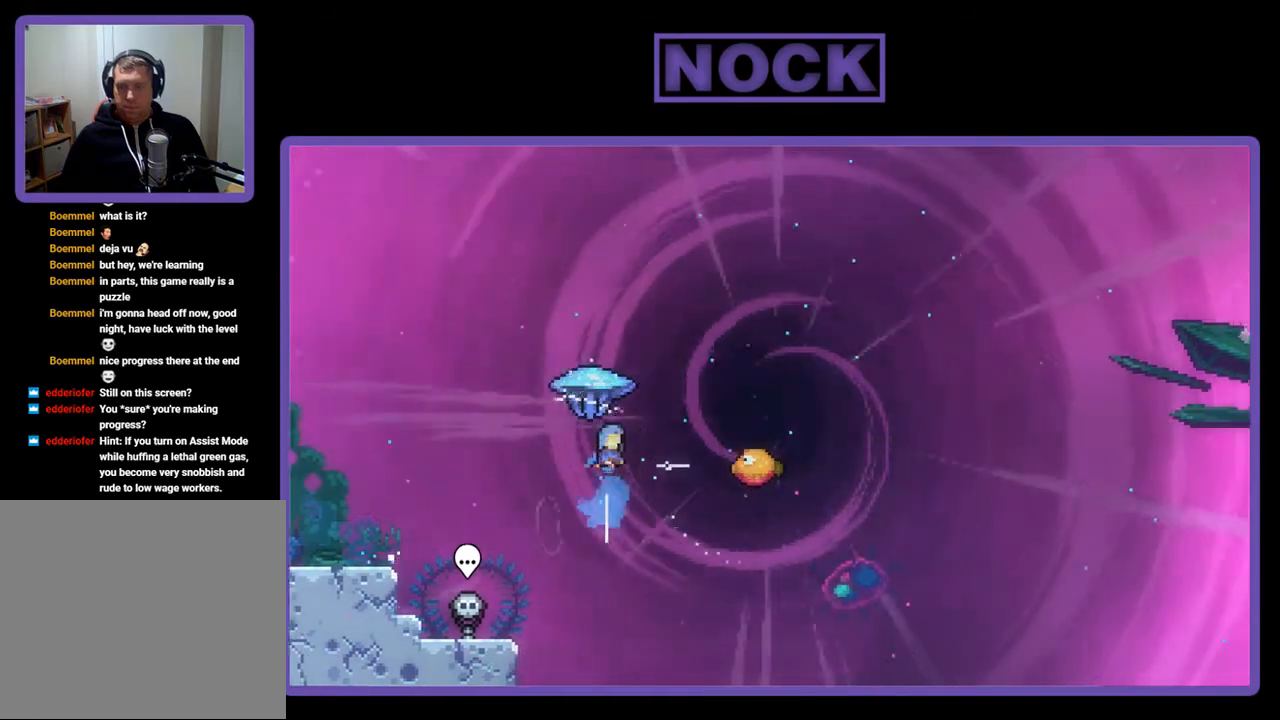
{"buttons": ["R2", "DPAD_RIGHT"], "right_stick": "center", "events": [[67, "DPAD_RIGHT", "down"]]}
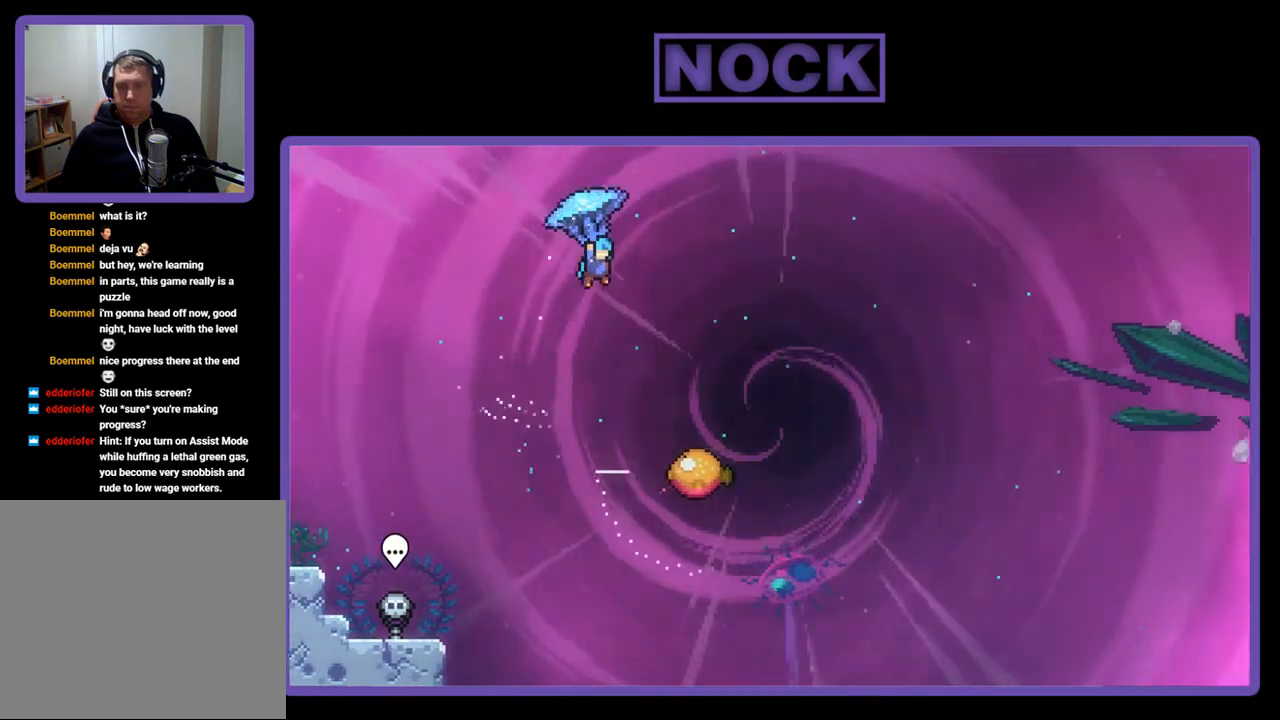
{"buttons": ["R2", "DPAD_DOWN"], "right_stick": "center", "events": [[267, "DPAD_DOWN", "down"], [333, "DPAD_RIGHT", "up"]]}
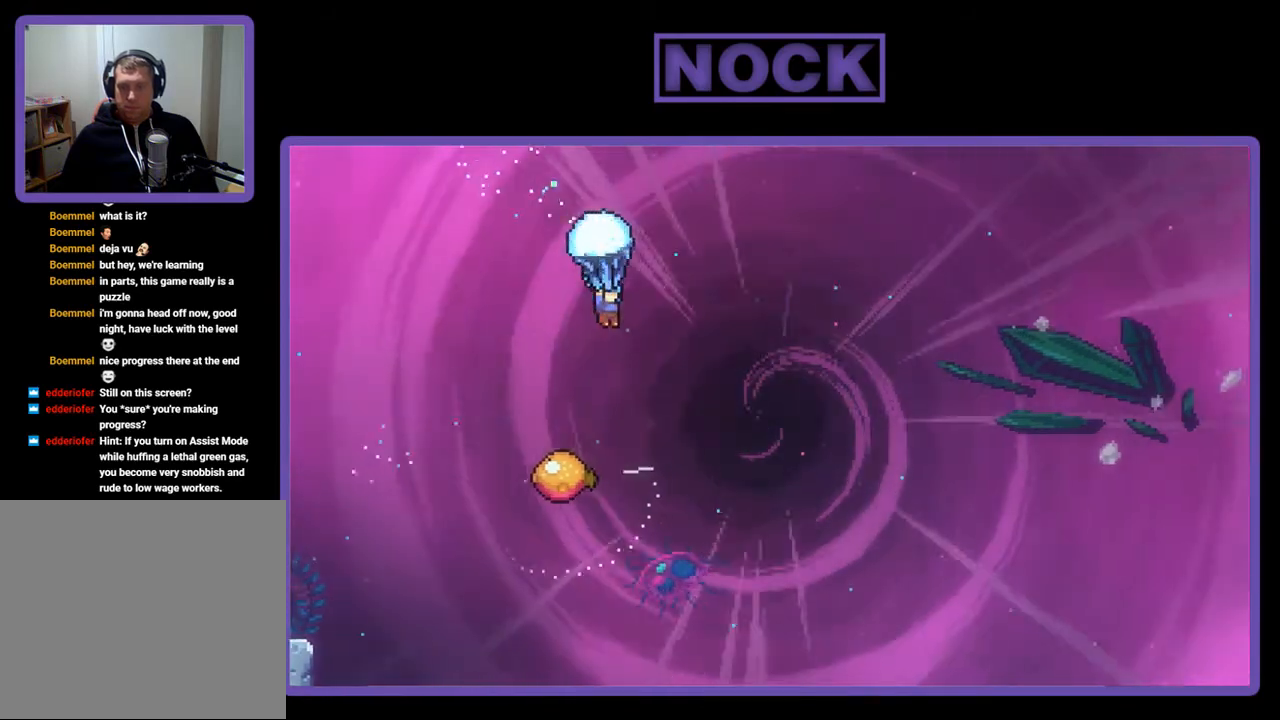
{"buttons": ["R2", "DPAD_LEFT"], "right_stick": "center", "events": [[433, "DPAD_DOWN", "up"], [500, "DPAD_LEFT", "down"]]}
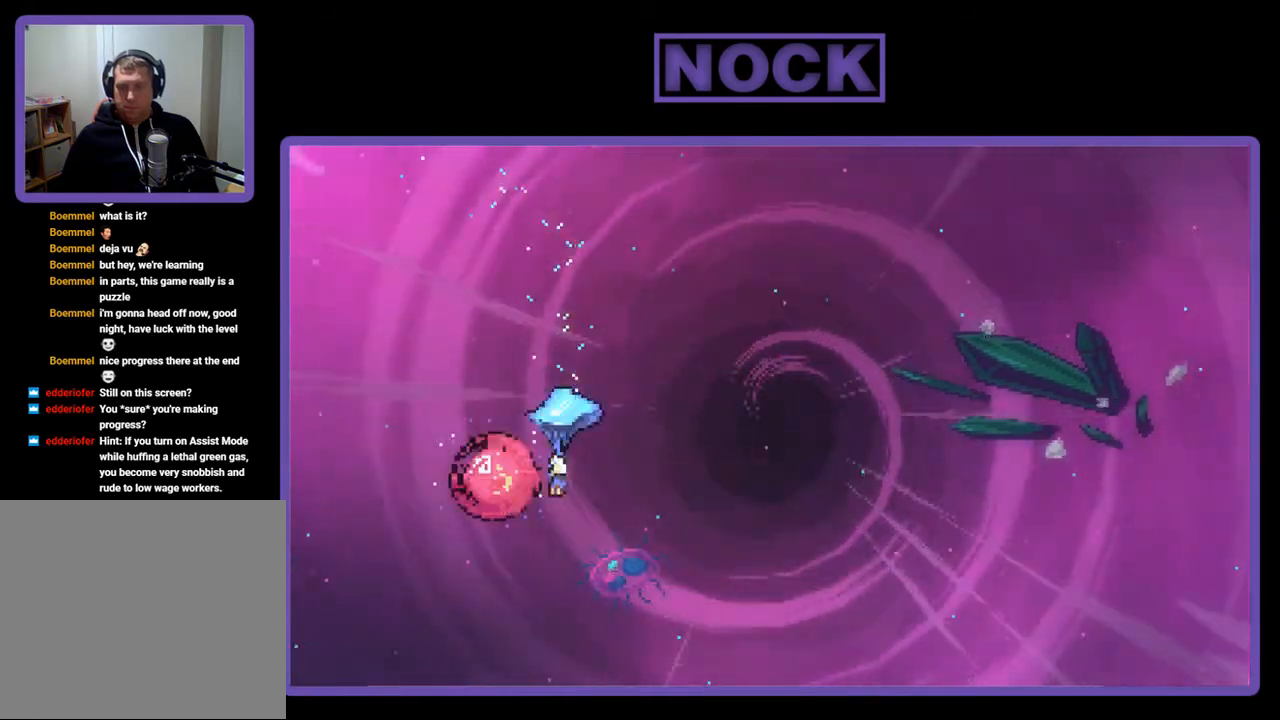
{"buttons": ["R2", "DPAD_RIGHT"], "right_stick": "center", "events": [[167, "DPAD_LEFT", "up"], [233, "DPAD_RIGHT", "down"]]}
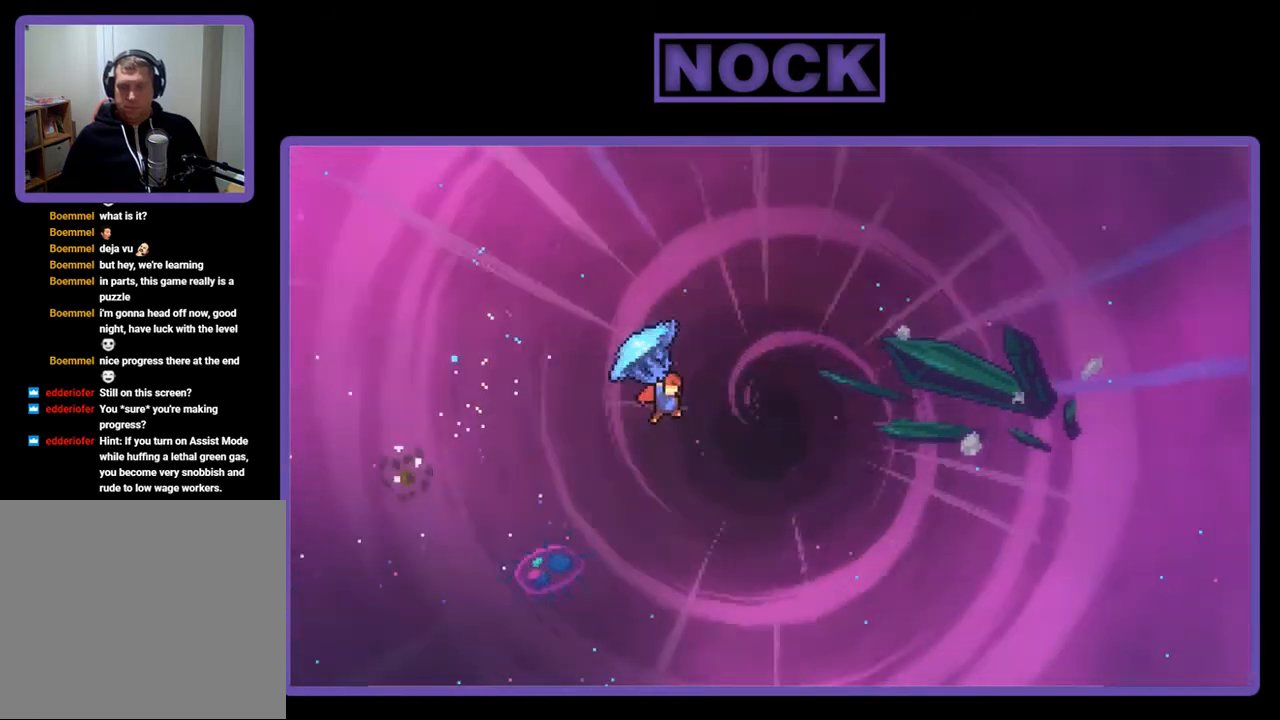
{"buttons": ["R2", "DPAD_UP", "DPAD_RIGHT"], "right_stick": "center", "events": [[33, "DPAD_UP", "down"]]}
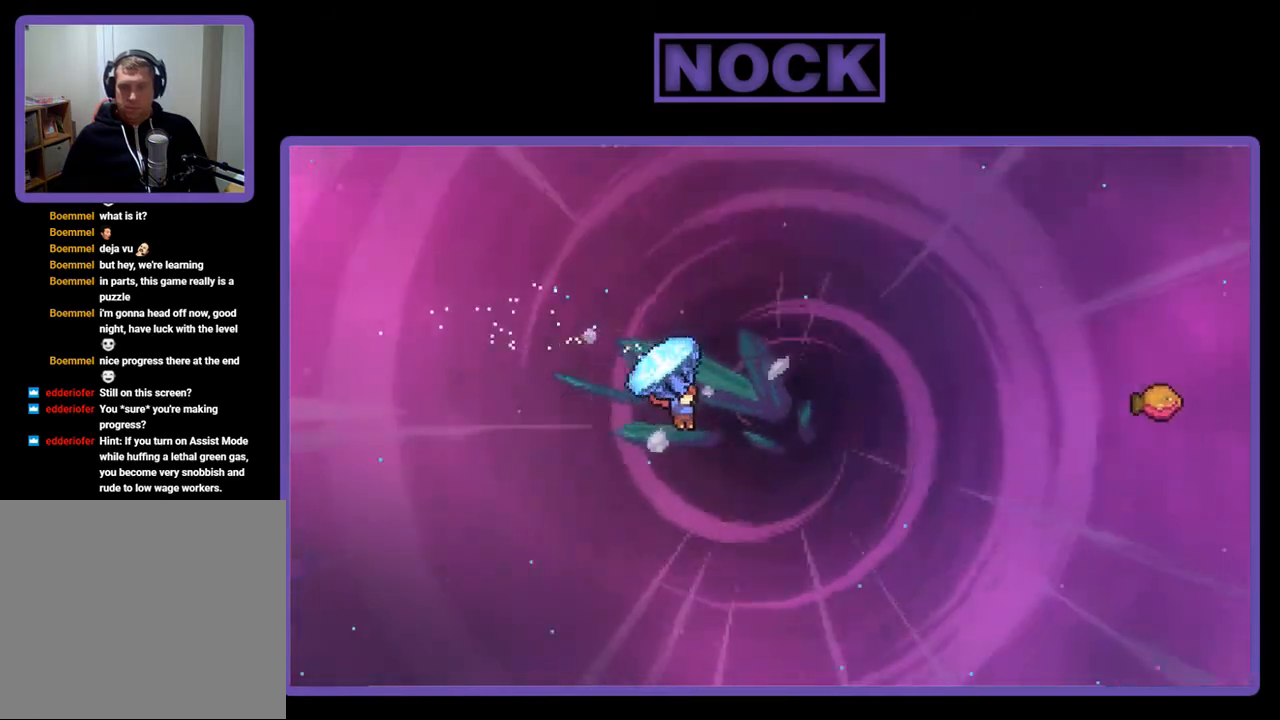
{"buttons": ["CIRCLE", "R2", "DPAD_UP", "DPAD_RIGHT"], "right_stick": "center", "events": [[200, "R2", "up"], [333, "CIRCLE", "down"], [333, "R2", "down"]]}
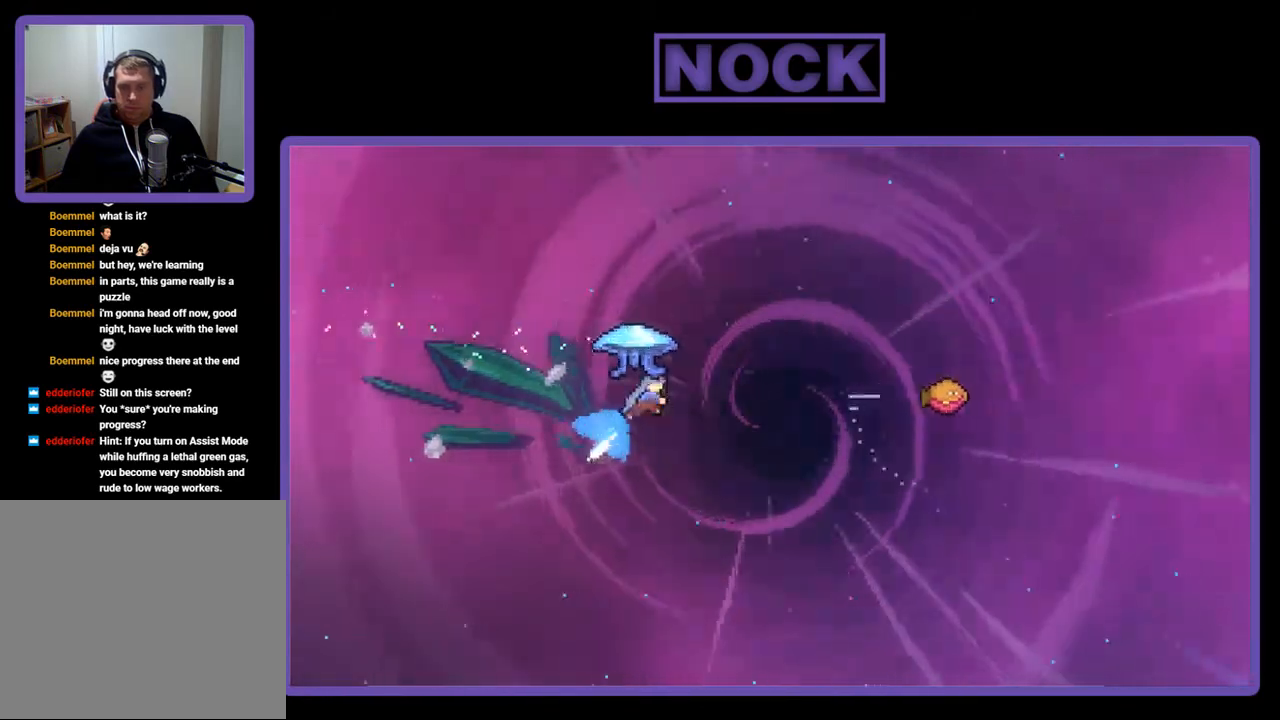
{"buttons": ["R2", "DPAD_RIGHT"], "right_stick": "center", "events": [[267, "DPAD_UP", "up"], [333, "CIRCLE", "up"]]}
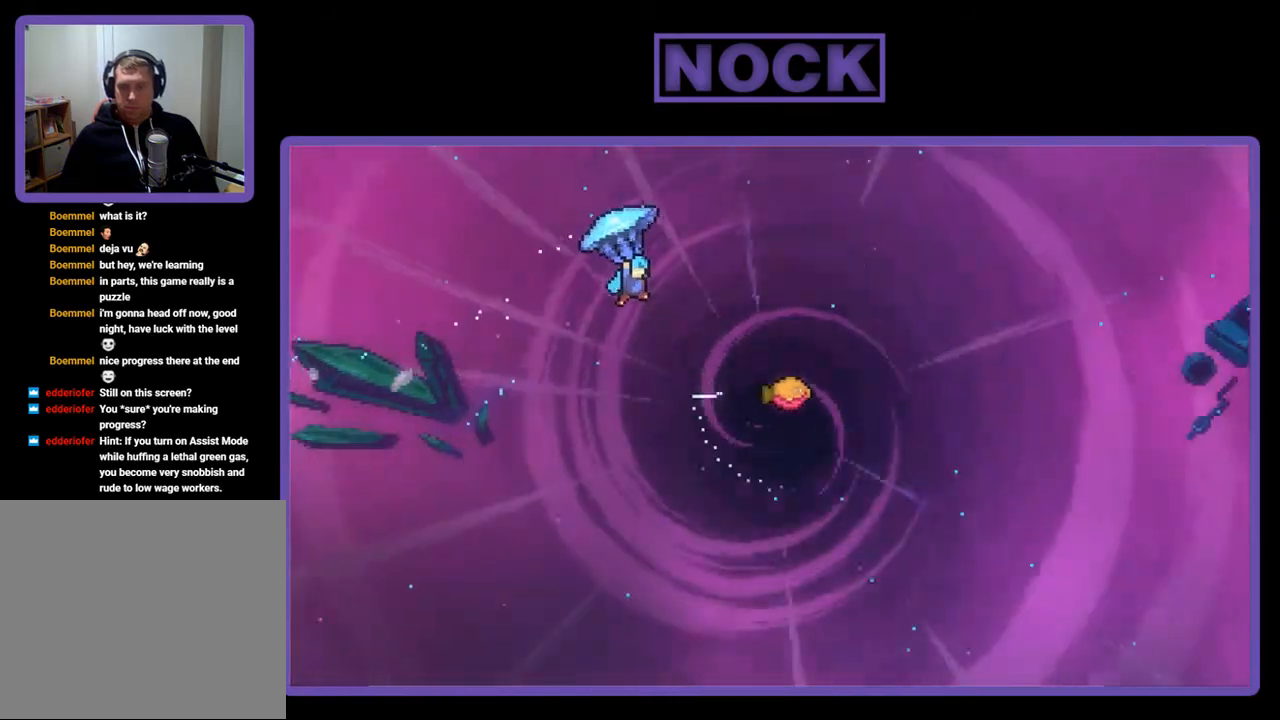
{"buttons": ["R2", "DPAD_RIGHT"], "right_stick": "center", "events": []}
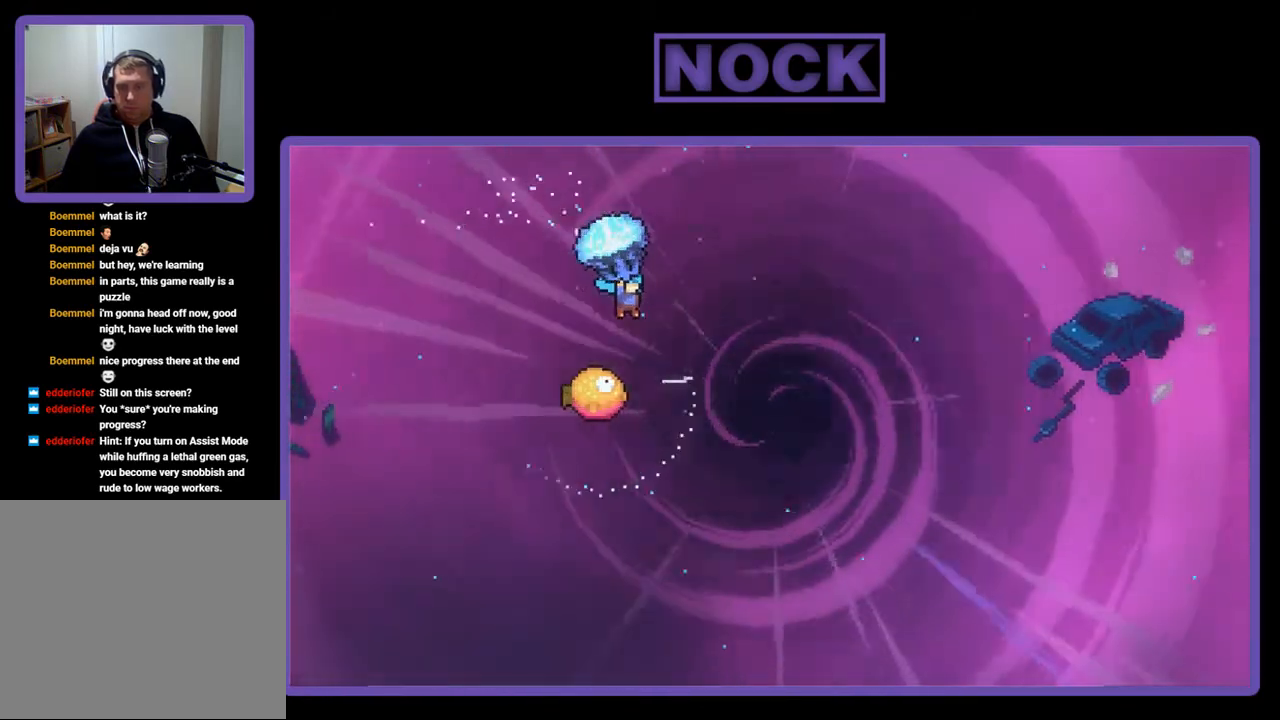
{"buttons": ["R2"], "right_stick": "center", "events": [[67, "DPAD_RIGHT", "up"]]}
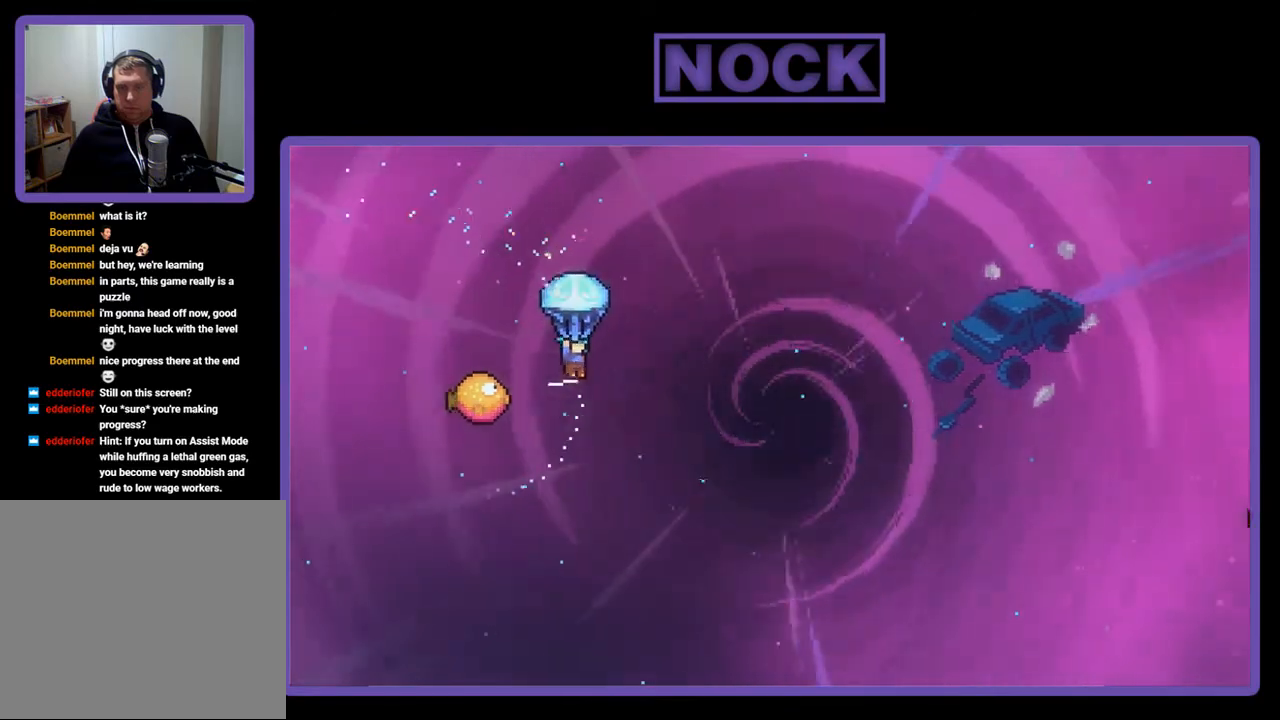
{"buttons": ["R2", "DPAD_UP", "DPAD_RIGHT"], "right_stick": "center", "events": [[33, "DPAD_LEFT", "down"], [267, "DPAD_LEFT", "up"], [333, "DPAD_RIGHT", "down"], [467, "DPAD_UP", "down"]]}
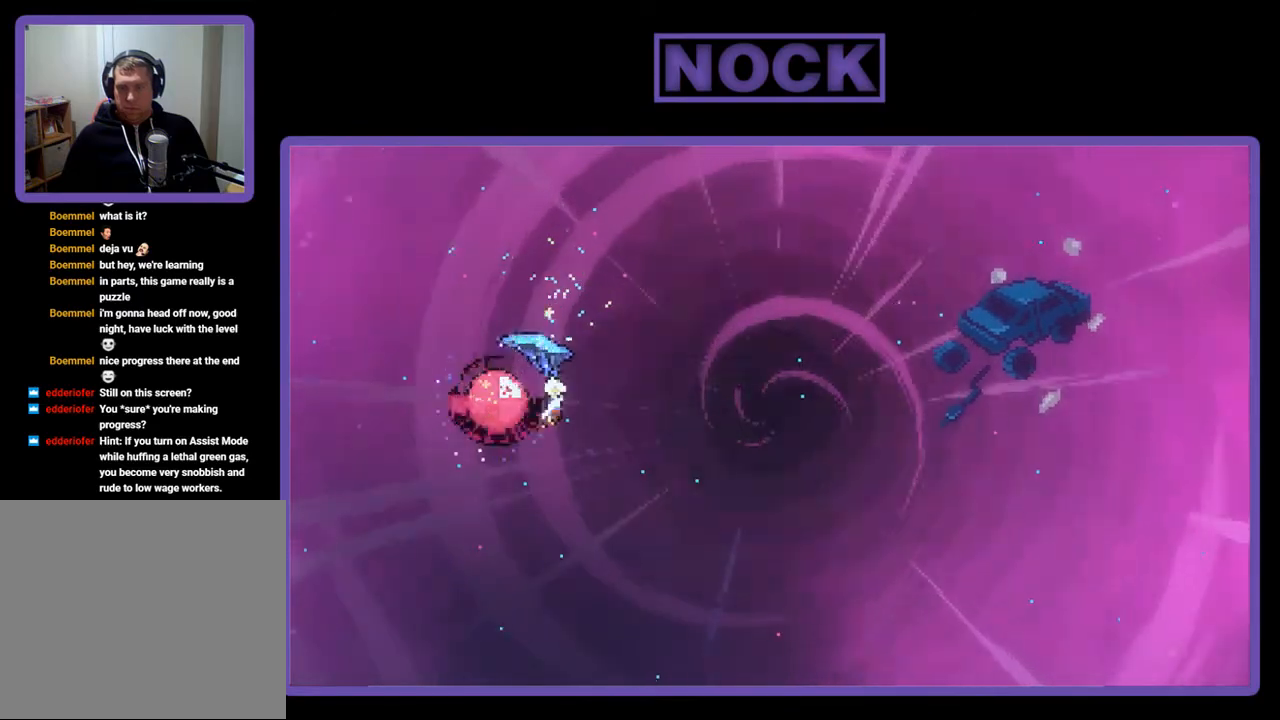
{"buttons": ["R2", "DPAD_UP", "DPAD_RIGHT"], "right_stick": "center", "events": []}
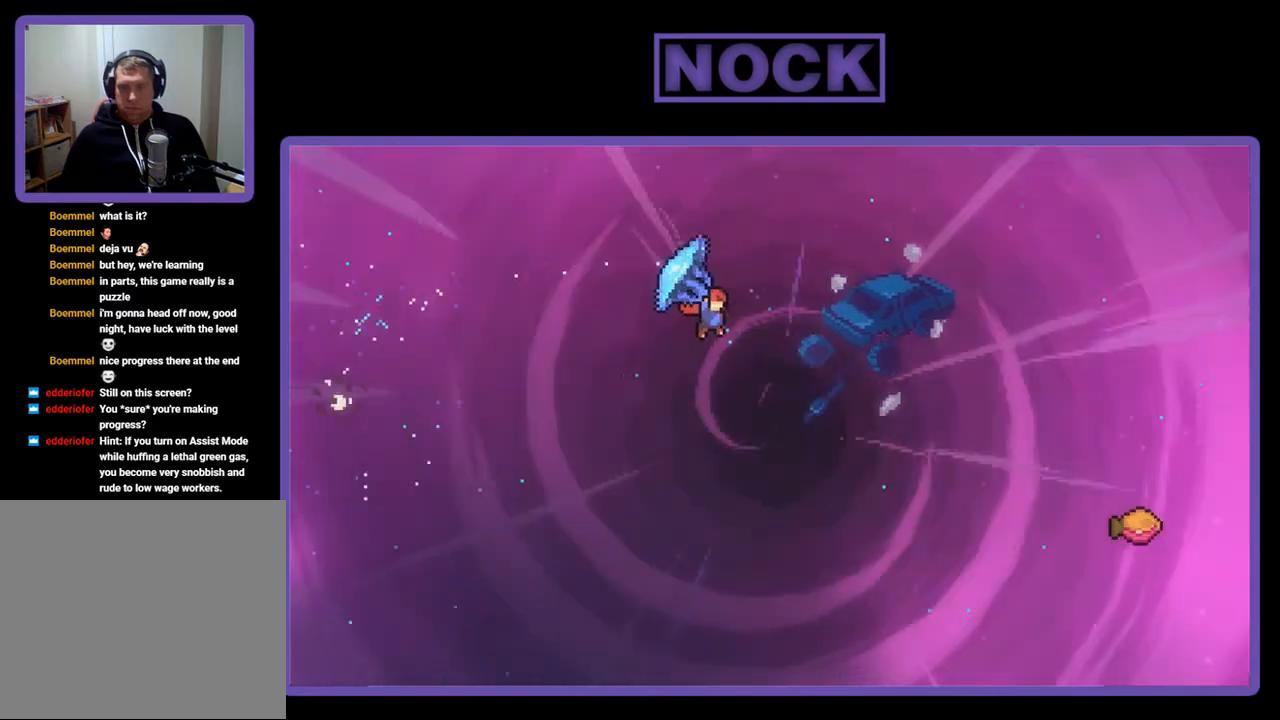
{"buttons": ["CIRCLE", "R2", "DPAD_UP"], "right_stick": "center", "events": [[233, "R2", "up"], [333, "CIRCLE", "down"], [333, "DPAD_RIGHT", "up"], [333, "R2", "down"]]}
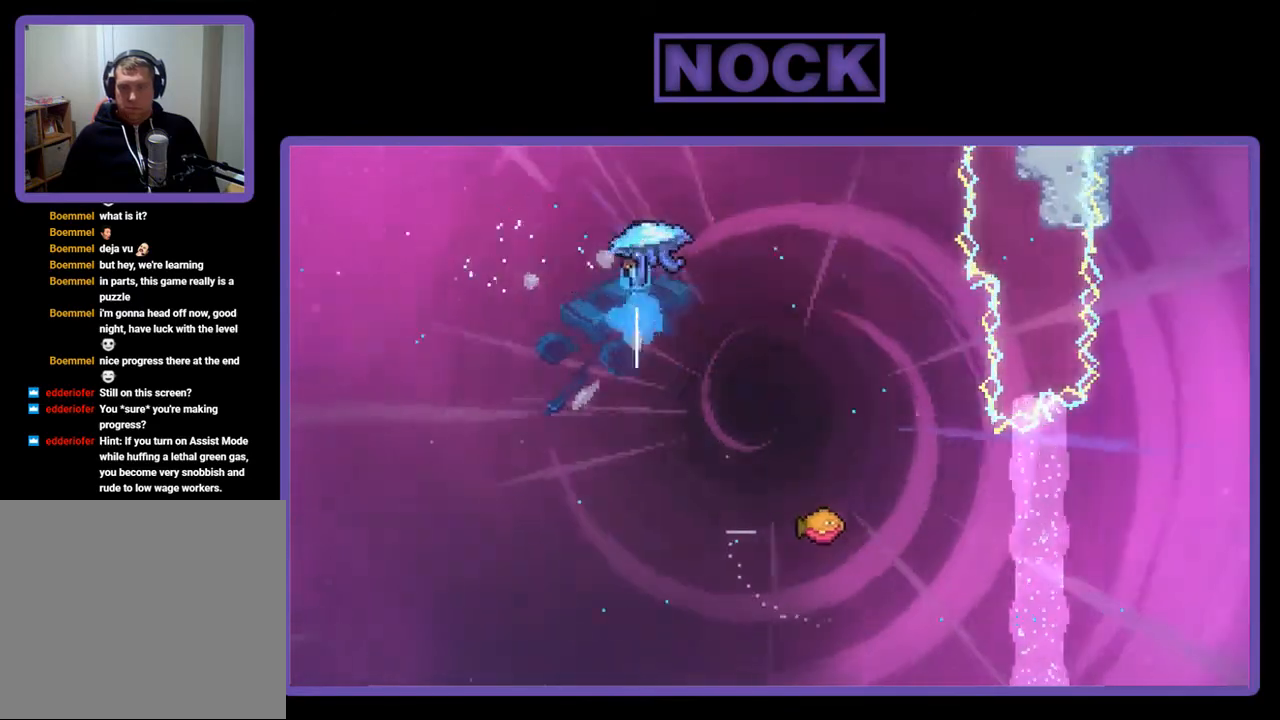
{"buttons": ["CIRCLE", "R2", "DPAD_RIGHT"], "right_stick": "center", "events": [[133, "DPAD_LEFT", "down"], [267, "DPAD_LEFT", "up"], [300, "DPAD_RIGHT", "down"], [300, "DPAD_UP", "up"]]}
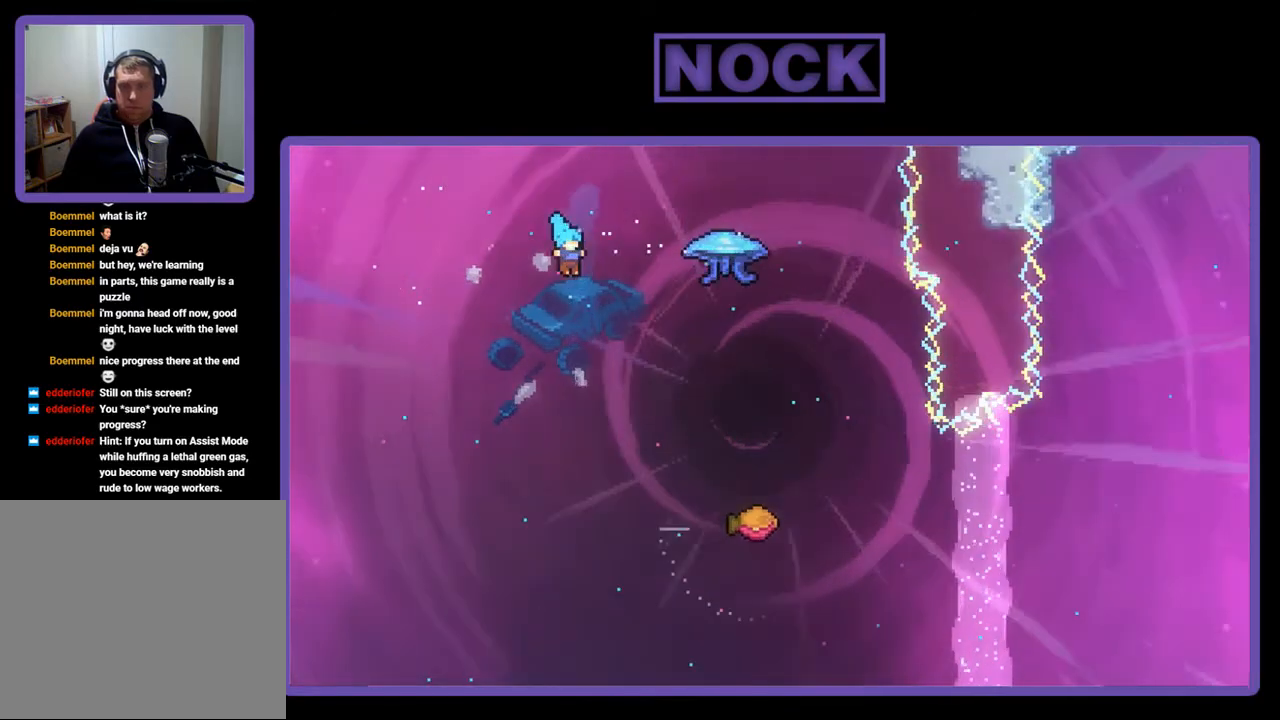
{"buttons": ["CIRCLE", "R2", "DPAD_UP", "DPAD_RIGHT"], "right_stick": "center", "events": [[100, "DPAD_UP", "down"]]}
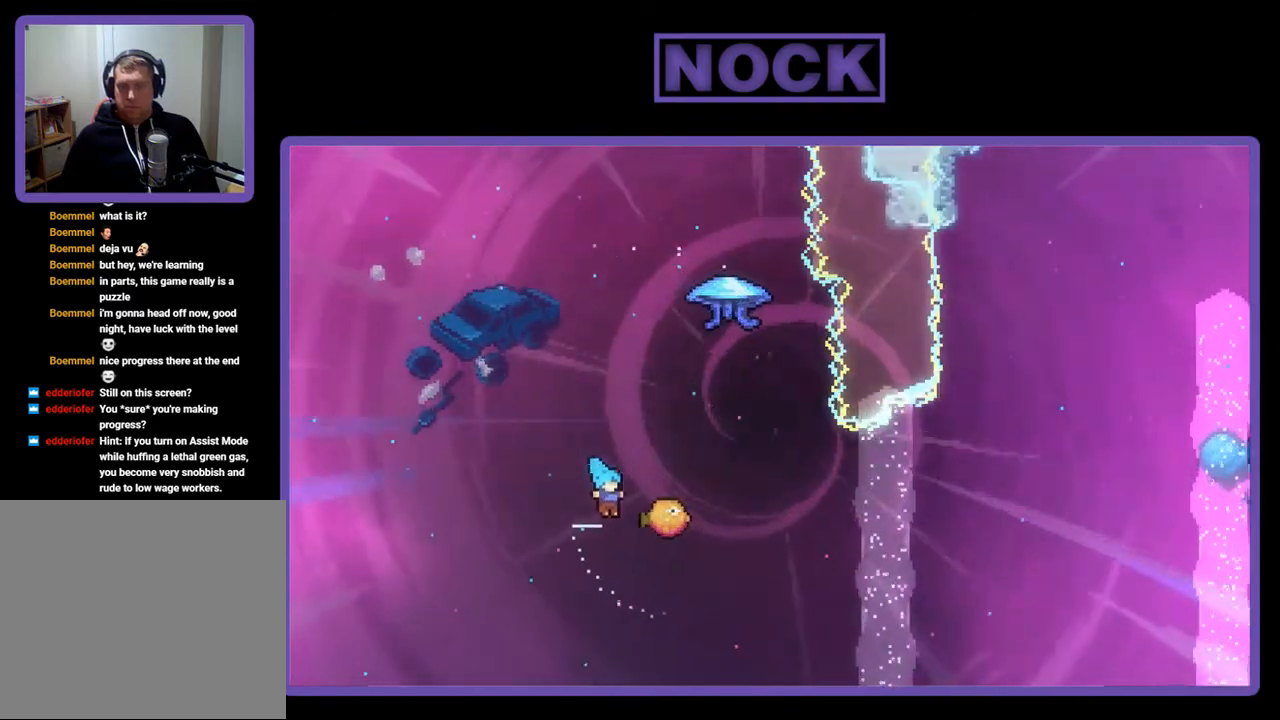
{"buttons": ["R2", "DPAD_UP", "DPAD_RIGHT"], "right_stick": "center", "events": [[233, "CIRCLE", "up"]]}
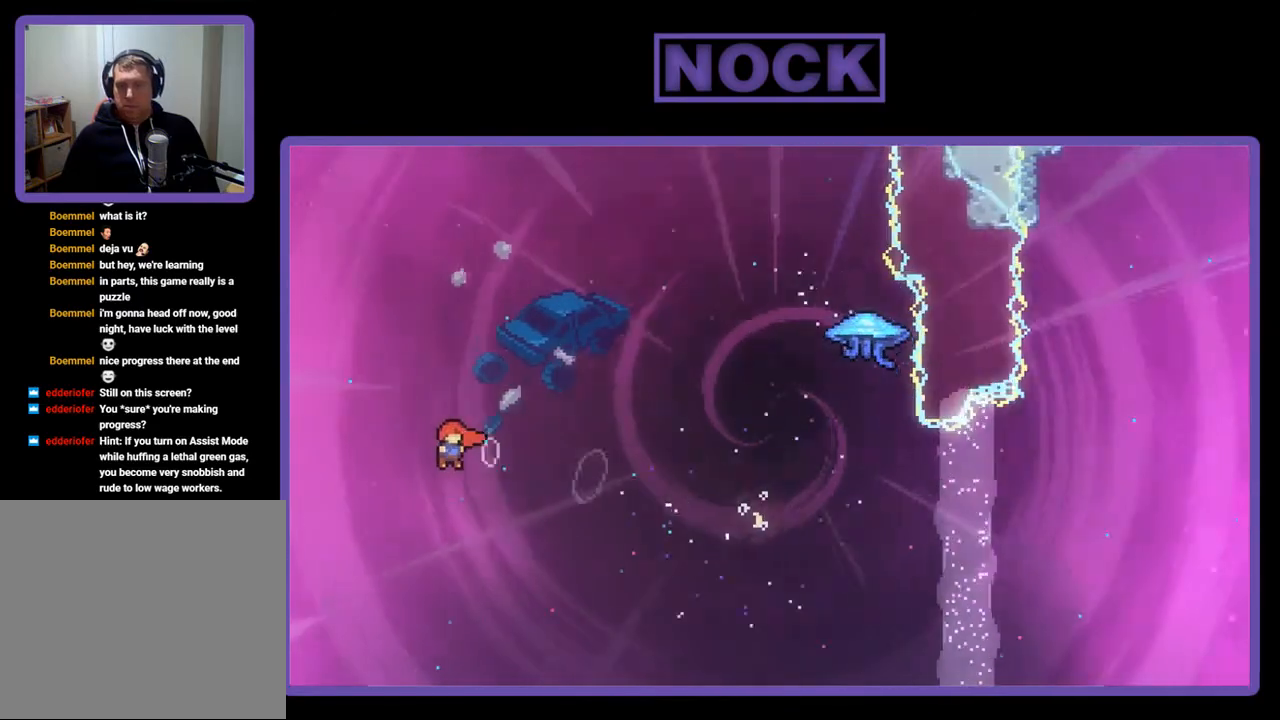
{"buttons": [], "right_stick": "center", "events": [[117, "DPAD_UP", "up"], [167, "R2", "up"], [233, "DPAD_RIGHT", "up"]]}
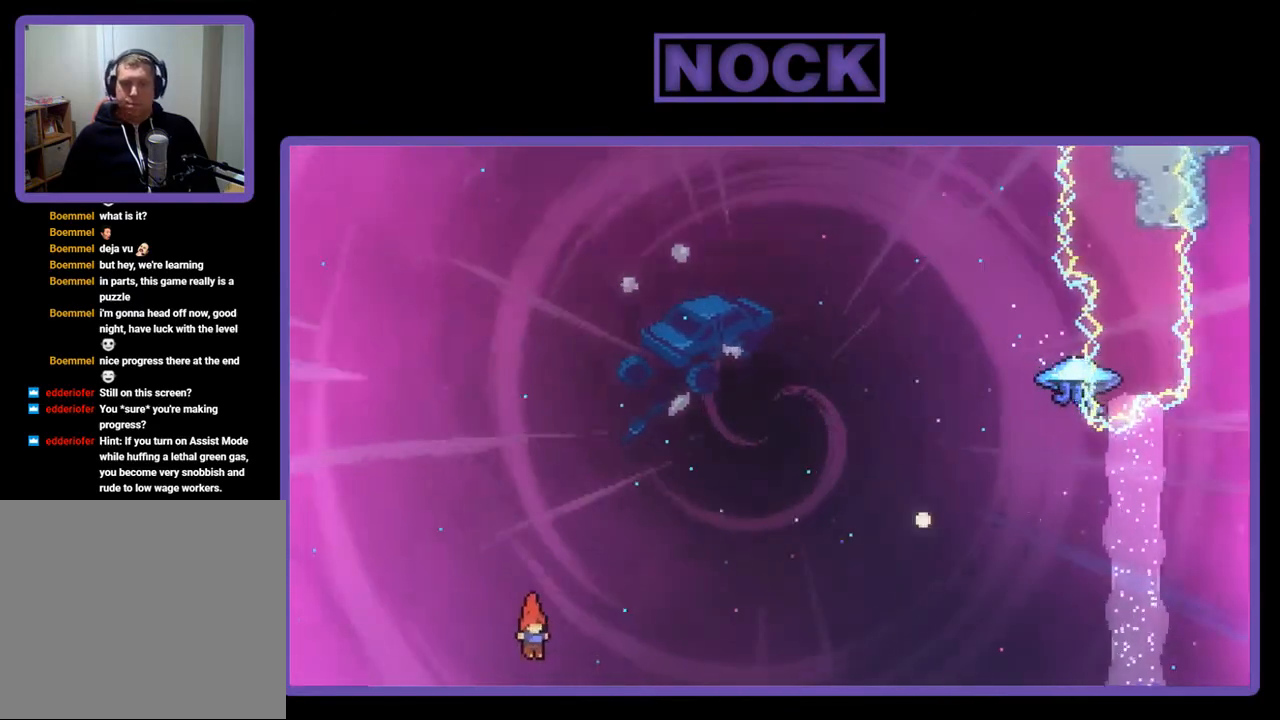
{"buttons": [], "right_stick": "center", "events": []}
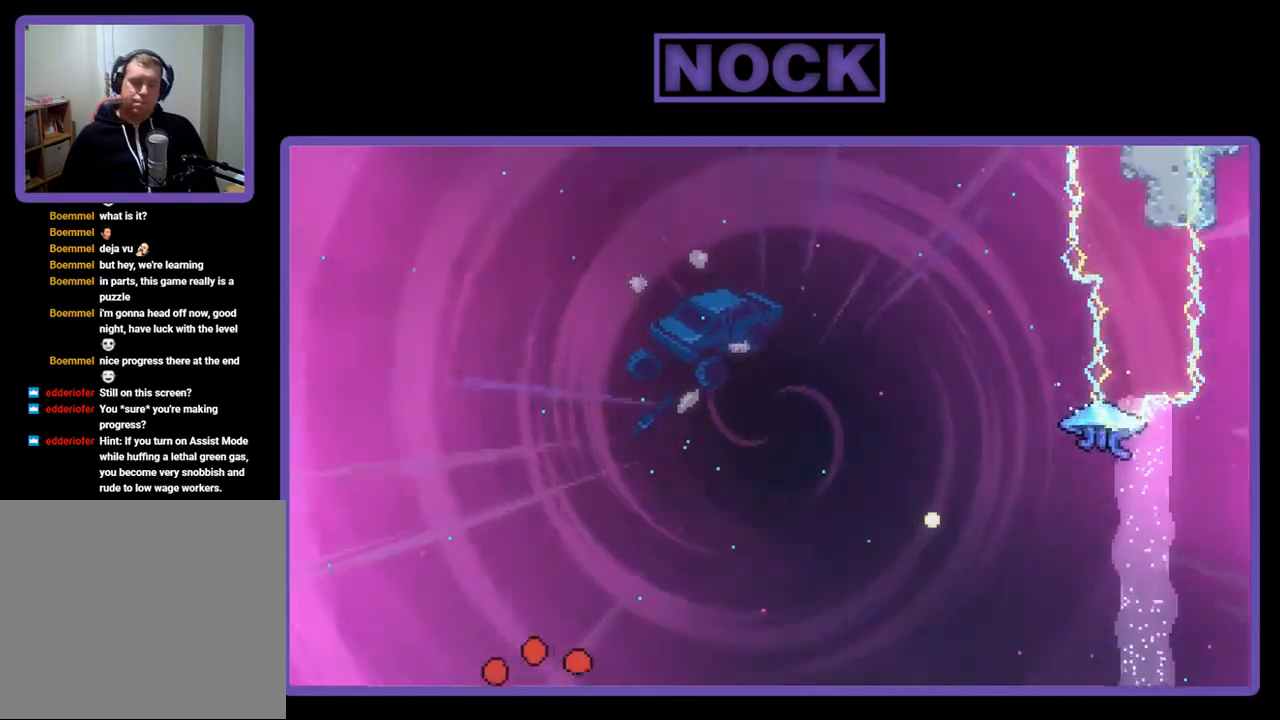
{"buttons": [], "right_stick": "center", "events": []}
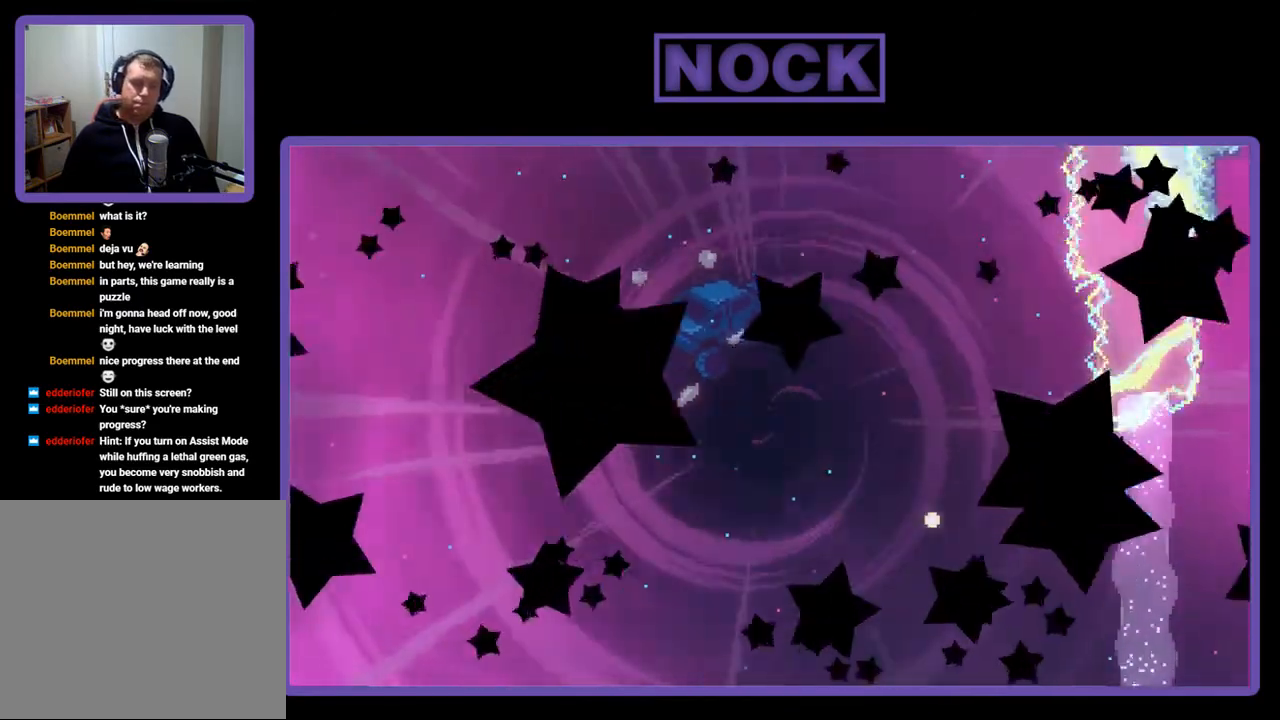
{"buttons": [], "right_stick": "center", "events": []}